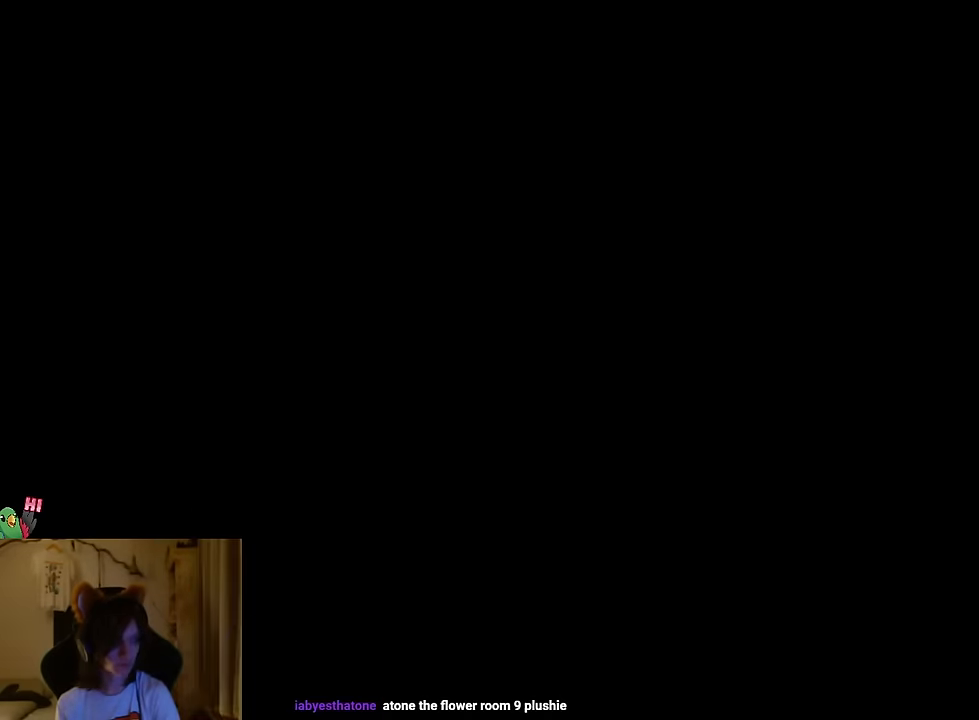
Gameplay with a controller (Nintendo layout); each line is a JSON object with the inputs held at the frame after it. "events" lists button and stick changes between this image and that frame as [ms after this image, input, new state], when the widget could be followed in between. Not read: HOME L1 L3 R1 R3 SELECT.
{"buttons": [], "left_stick": "center", "right_stick": "center", "events": []}
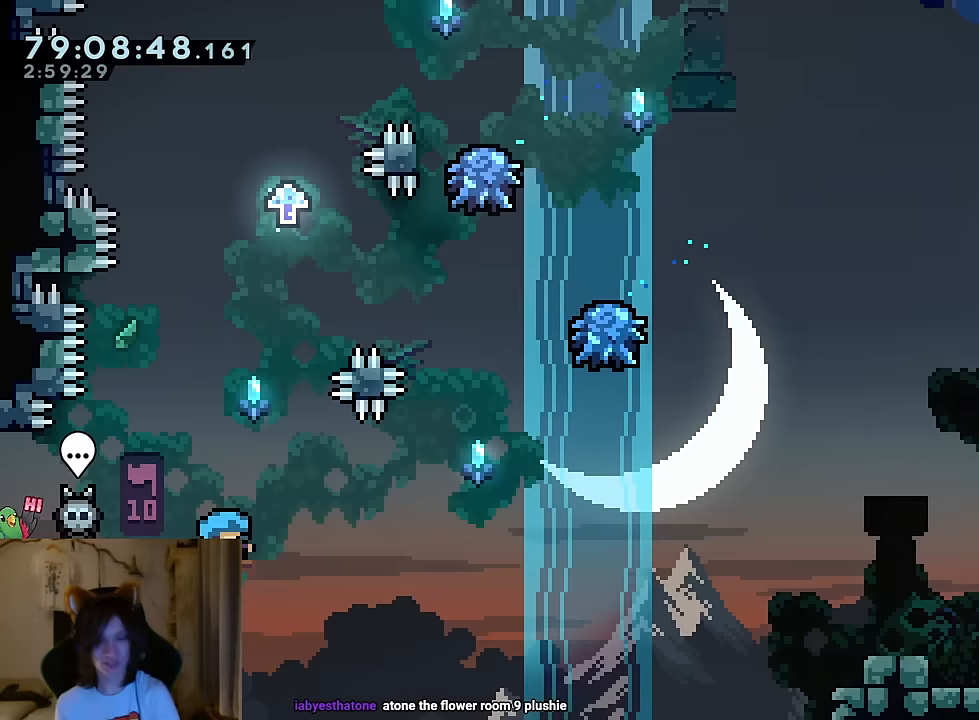
{"buttons": [], "left_stick": "right", "right_stick": "center", "events": [[83, "left_stick", "right"], [267, "B", "down"], [434, "B", "up"]]}
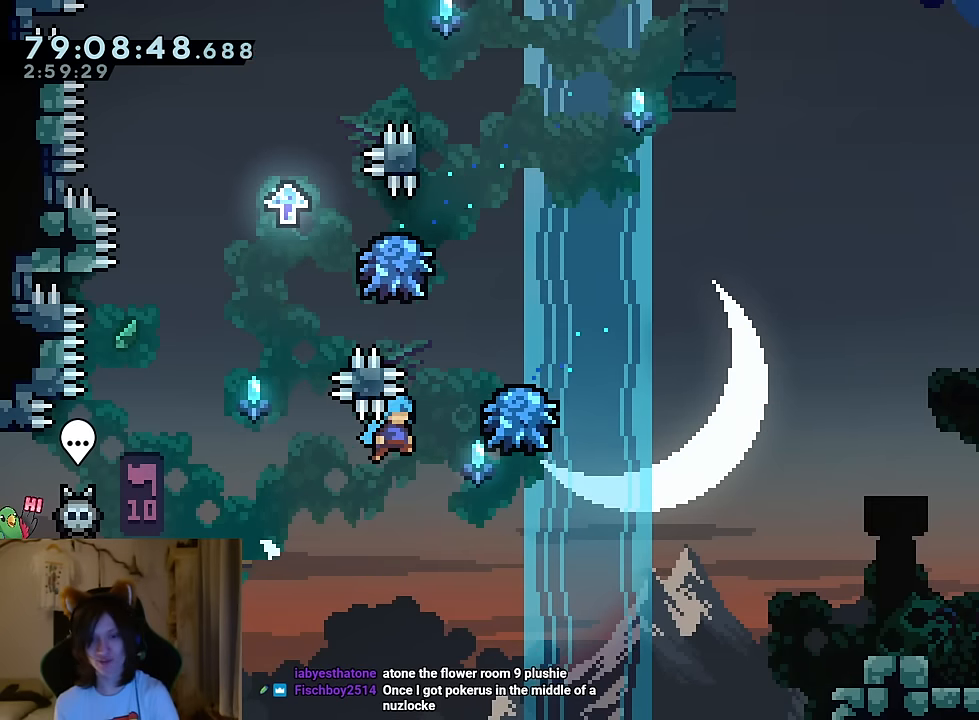
{"buttons": [], "left_stick": "center", "right_stick": "center", "events": [[17, "B", "down"], [134, "left_stick", "center"], [334, "B", "up"]]}
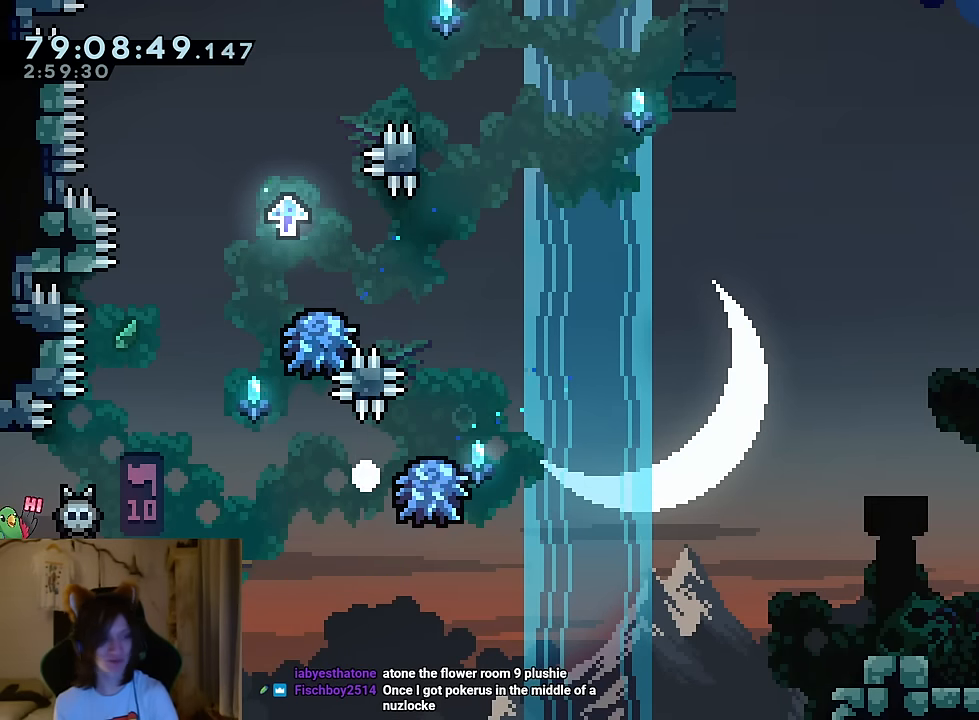
{"buttons": ["B"], "left_stick": "center", "right_stick": "center", "events": [[33, "START", "down"], [150, "START", "up"], [434, "B", "down"]]}
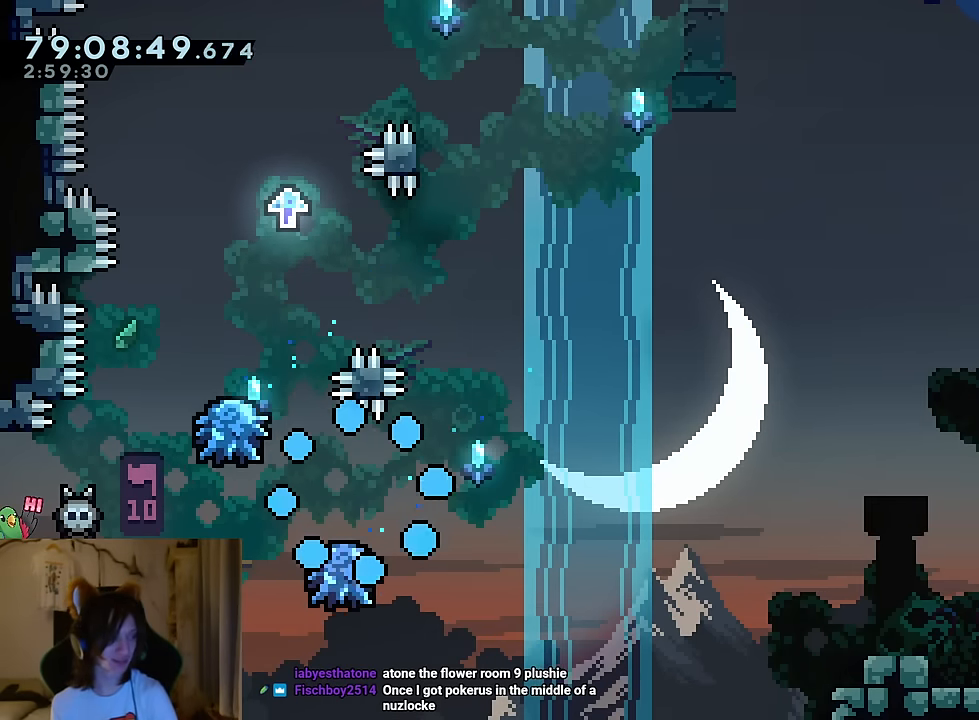
{"buttons": ["B"], "left_stick": "right", "right_stick": "center", "events": [[17, "B", "up"], [117, "B", "down"], [284, "B", "up"], [501, "B", "down"], [501, "left_stick", "right"]]}
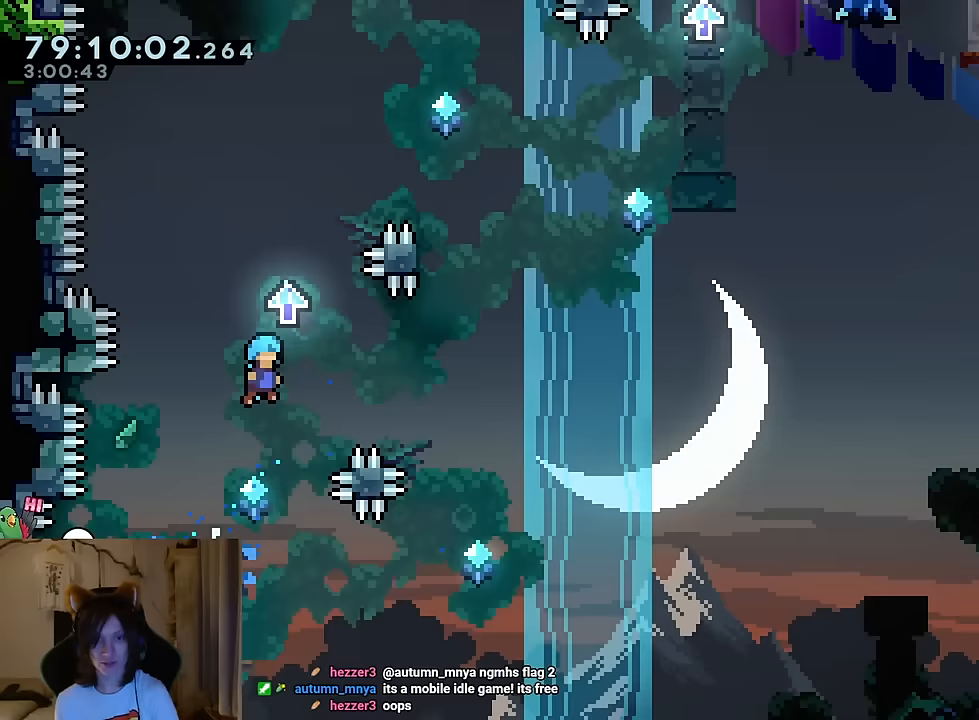
{"buttons": ["B"], "left_stick": "up-left", "right_stick": "center", "events": [[300, "B", "up"], [434, "B", "down"], [500, "left_stick", "up-left"]]}
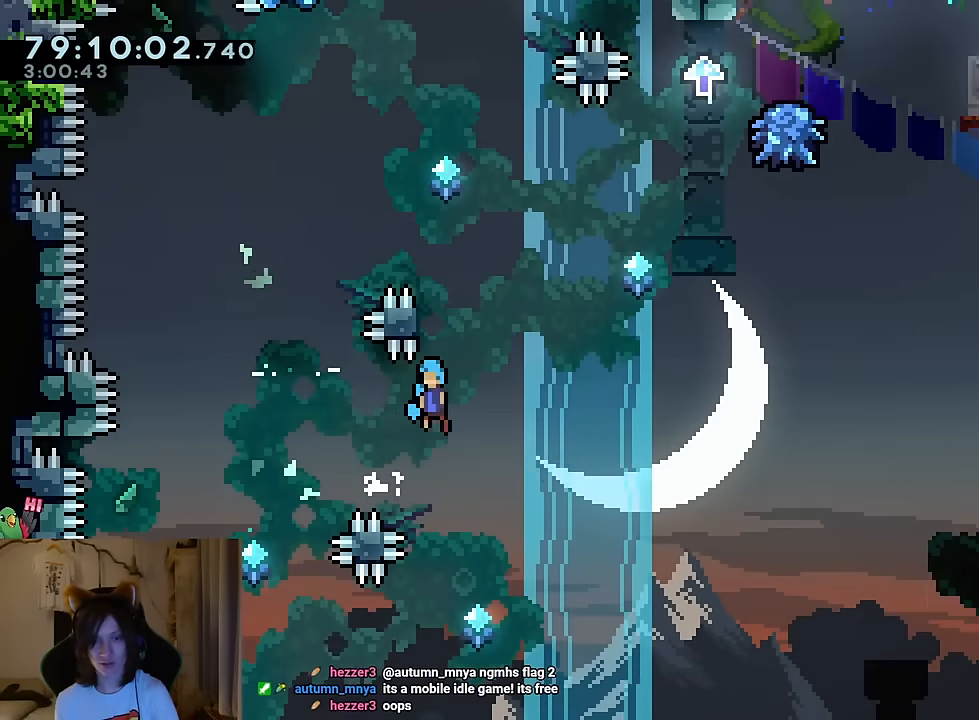
{"buttons": [], "left_stick": "up", "right_stick": "center", "events": [[351, "left_stick", "up"], [434, "B", "up"]]}
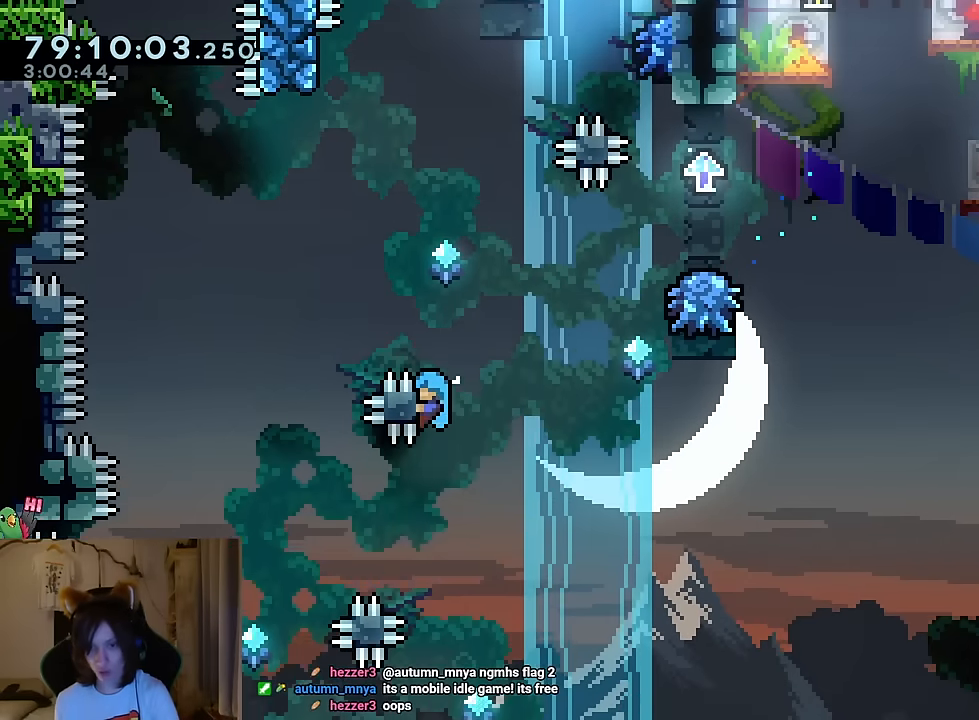
{"buttons": ["B"], "left_stick": "right", "right_stick": "center", "events": [[67, "B", "down"], [67, "left_stick", "right"], [250, "B", "up"], [467, "B", "down"]]}